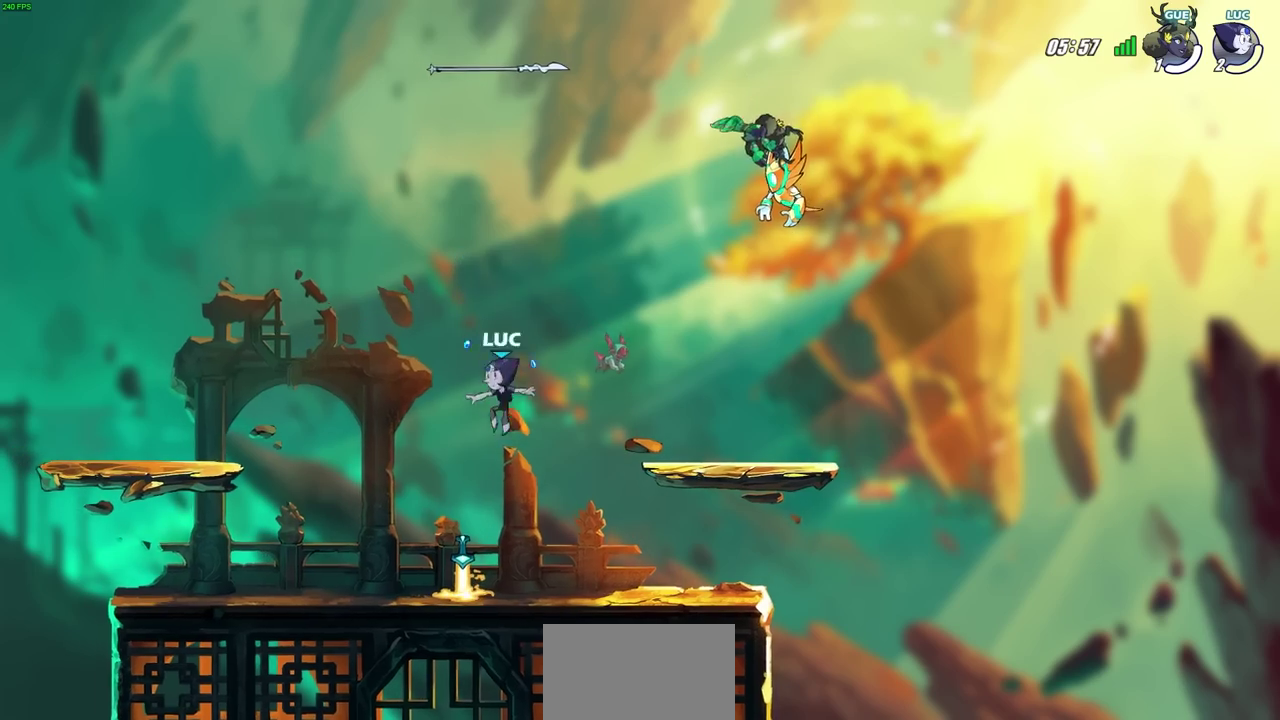
Gameplay with a controller (PlayStation layout); each line is a JSON object with the inputs held at the frame after it (dt_ms = milliseconds from this image to that frame). "events" lists button and stick changes between this image and that frame as [ms after this image, input, new state], when the widget could be followed in between. Not read: R1.
{"dt_ms": 400, "buttons": [], "left_stick": "center", "right_stick": "up-right", "events": [[350, "left_stick", "center"], [383, "right_stick", "up-right"]]}
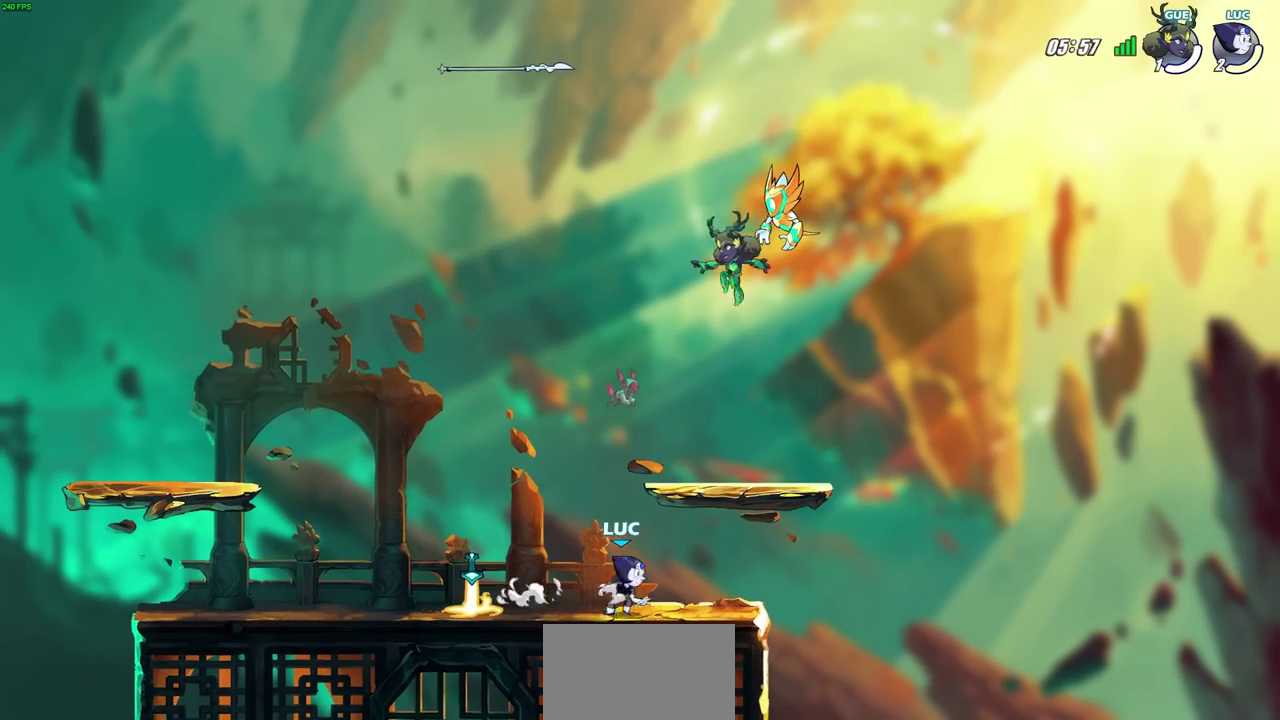
{"dt_ms": 400, "buttons": ["CROSS"], "left_stick": "left", "right_stick": "center", "events": [[17, "CROSS", "down"], [17, "right_stick", "center"], [100, "CROSS", "up"], [100, "left_stick", "left"], [350, "CROSS", "down"]]}
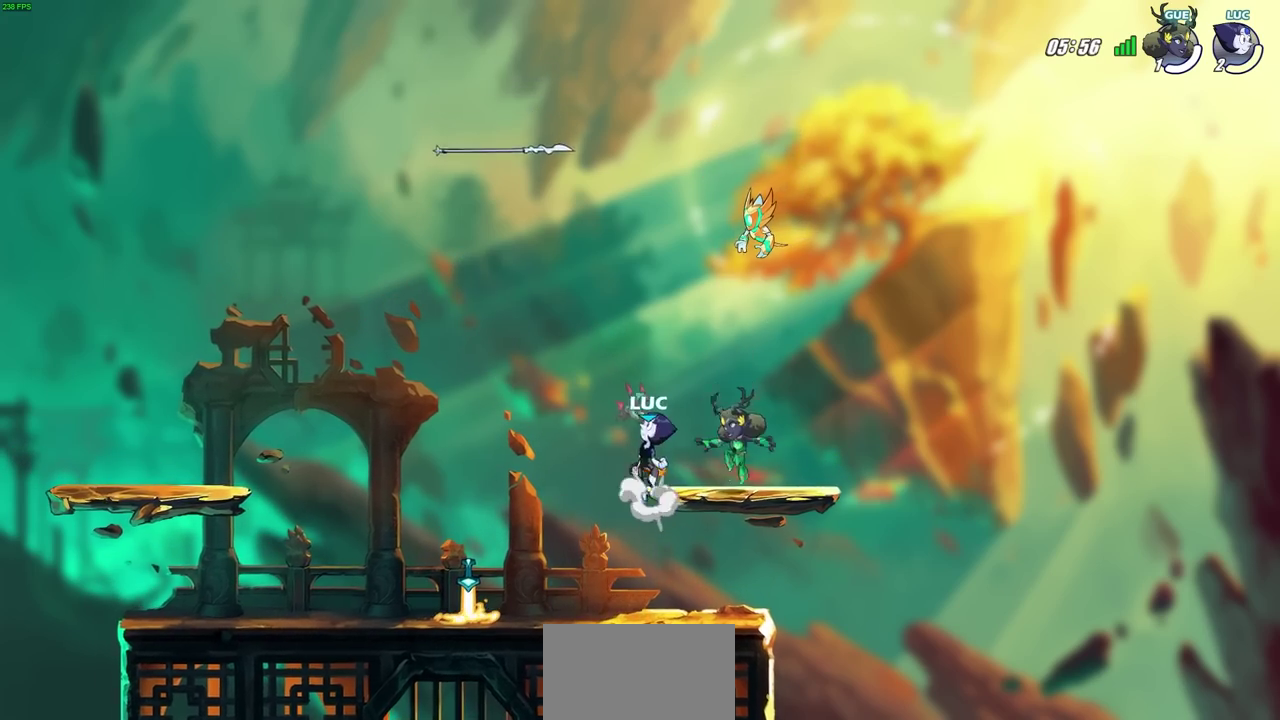
{"dt_ms": 700, "buttons": [], "left_stick": "down-left", "right_stick": "center", "events": [[67, "CROSS", "up"], [250, "CROSS", "down"], [350, "CROSS", "up"], [417, "left_stick", "right"], [533, "left_stick", "down-right"], [583, "left_stick", "down"], [667, "left_stick", "down-left"]]}
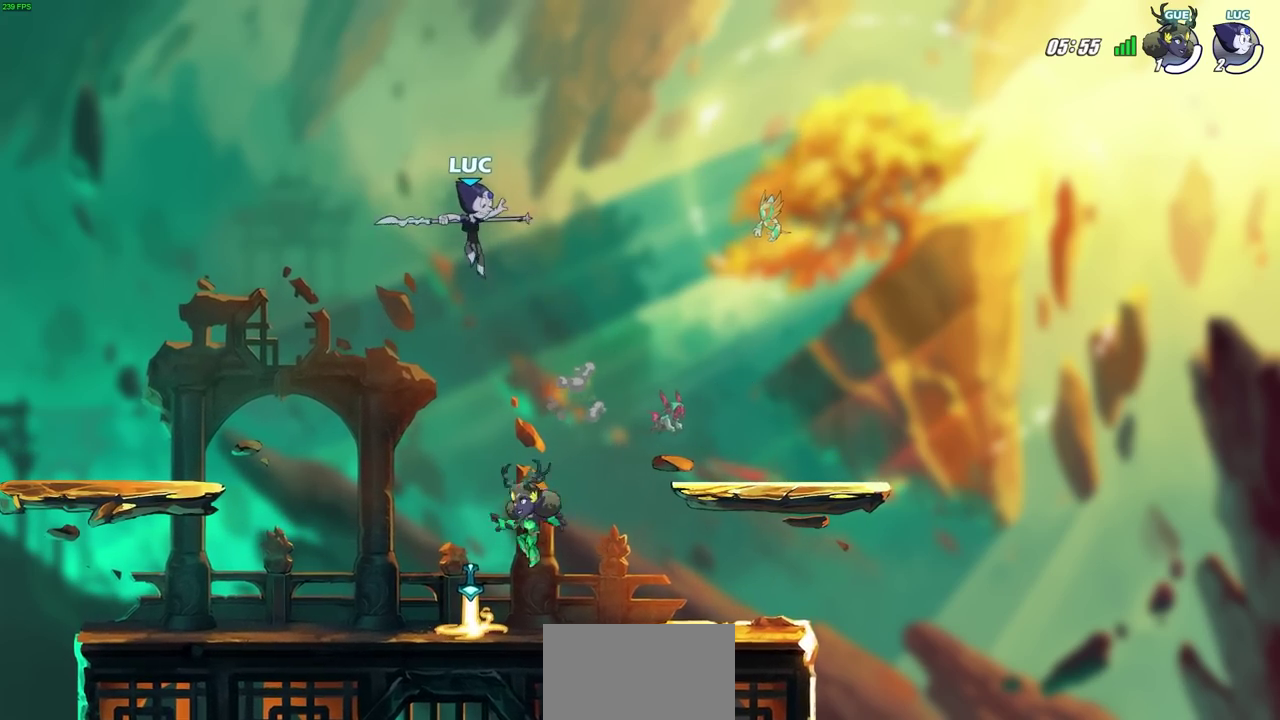
{"dt_ms": 400, "buttons": [], "left_stick": "left", "right_stick": "center", "events": [[183, "SQUARE", "down"], [283, "SQUARE", "up"], [350, "left_stick", "left"]]}
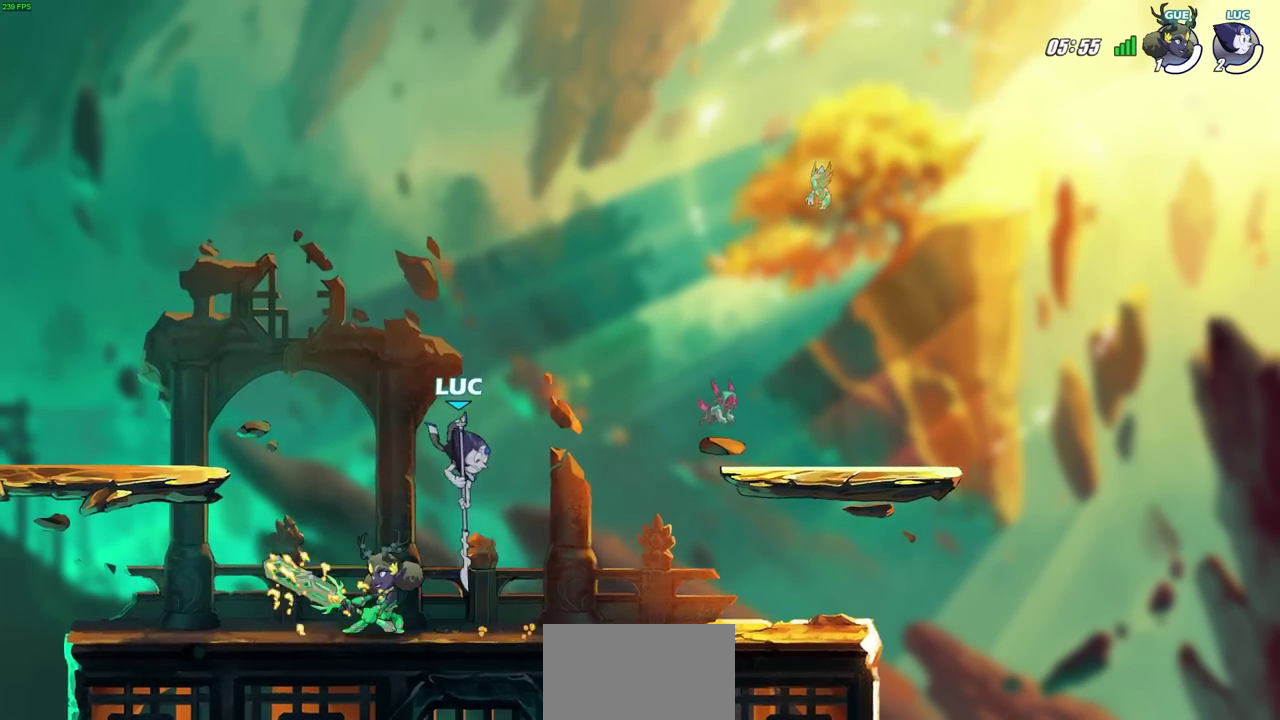
{"dt_ms": 300, "buttons": [], "left_stick": "left", "right_stick": "center", "events": []}
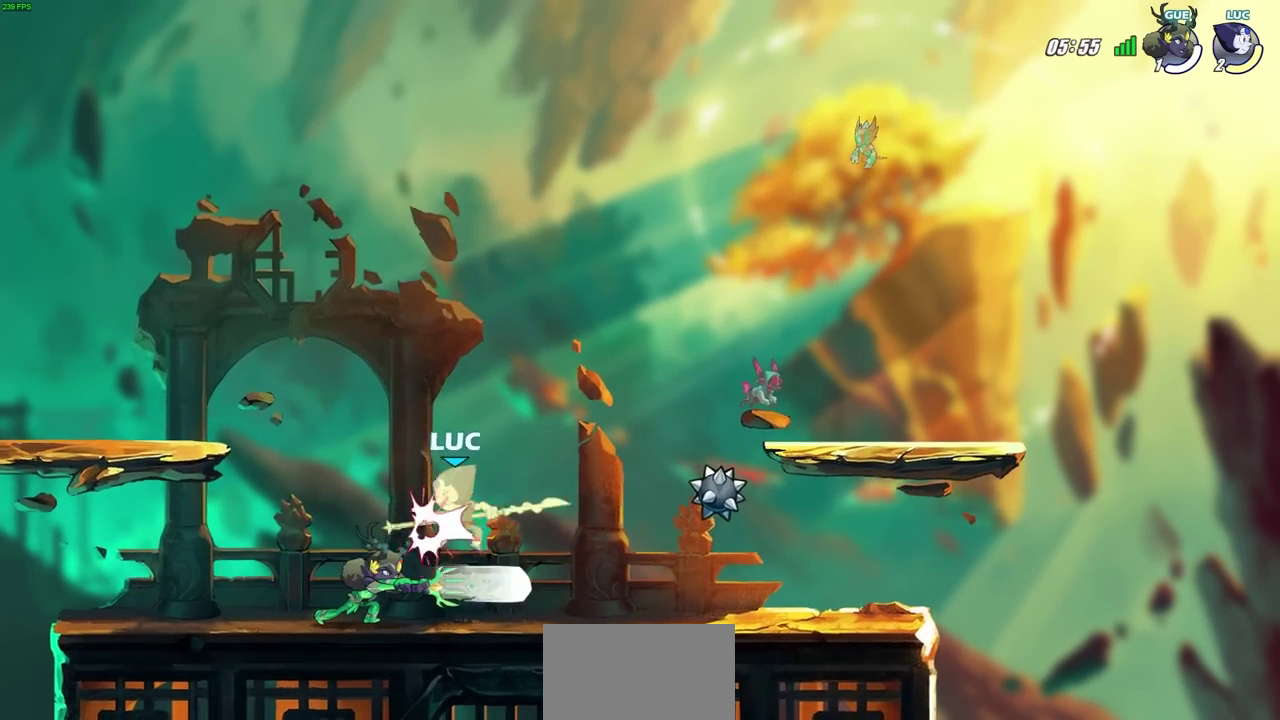
{"dt_ms": 600, "buttons": [], "left_stick": "right", "right_stick": "center", "events": [[200, "left_stick", "up-left"], [250, "R2", "down"], [317, "left_stick", "right"], [600, "R2", "up"]]}
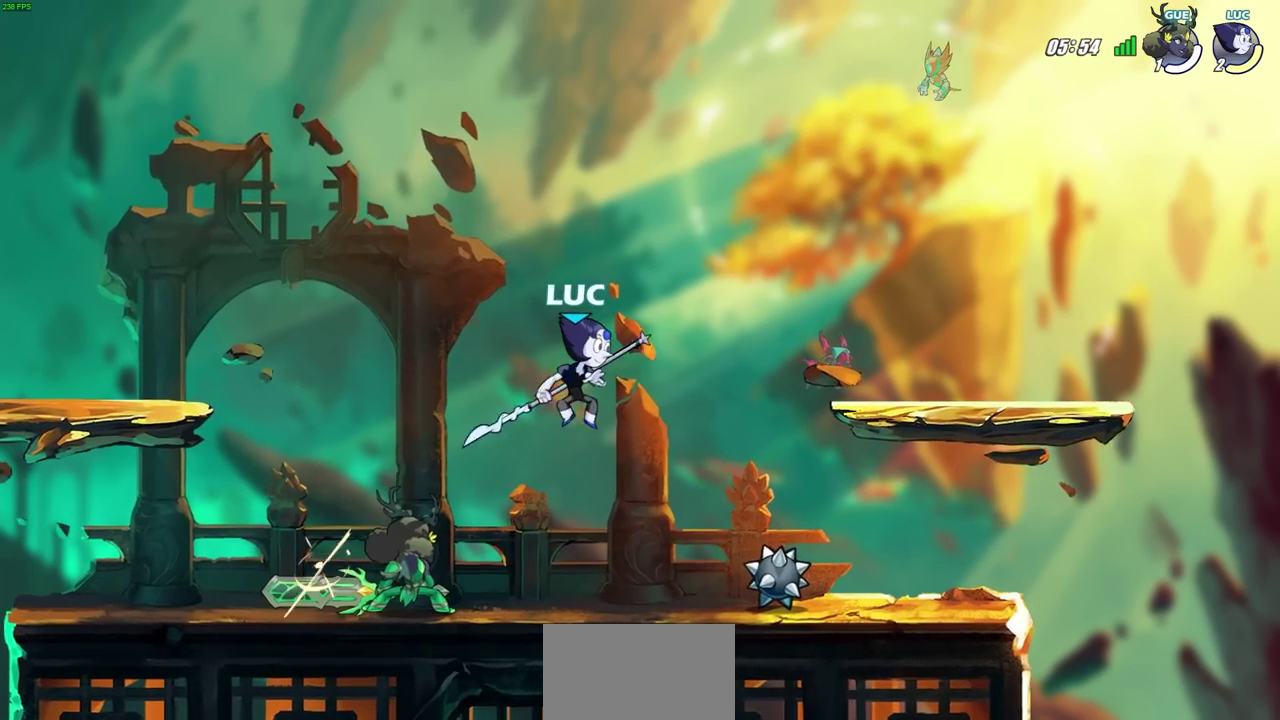
{"dt_ms": 700, "buttons": [], "left_stick": "center", "right_stick": "center", "events": [[83, "left_stick", "up"], [200, "left_stick", "up-left"], [233, "SQUARE", "down"], [250, "left_stick", "center"], [317, "SQUARE", "up"]]}
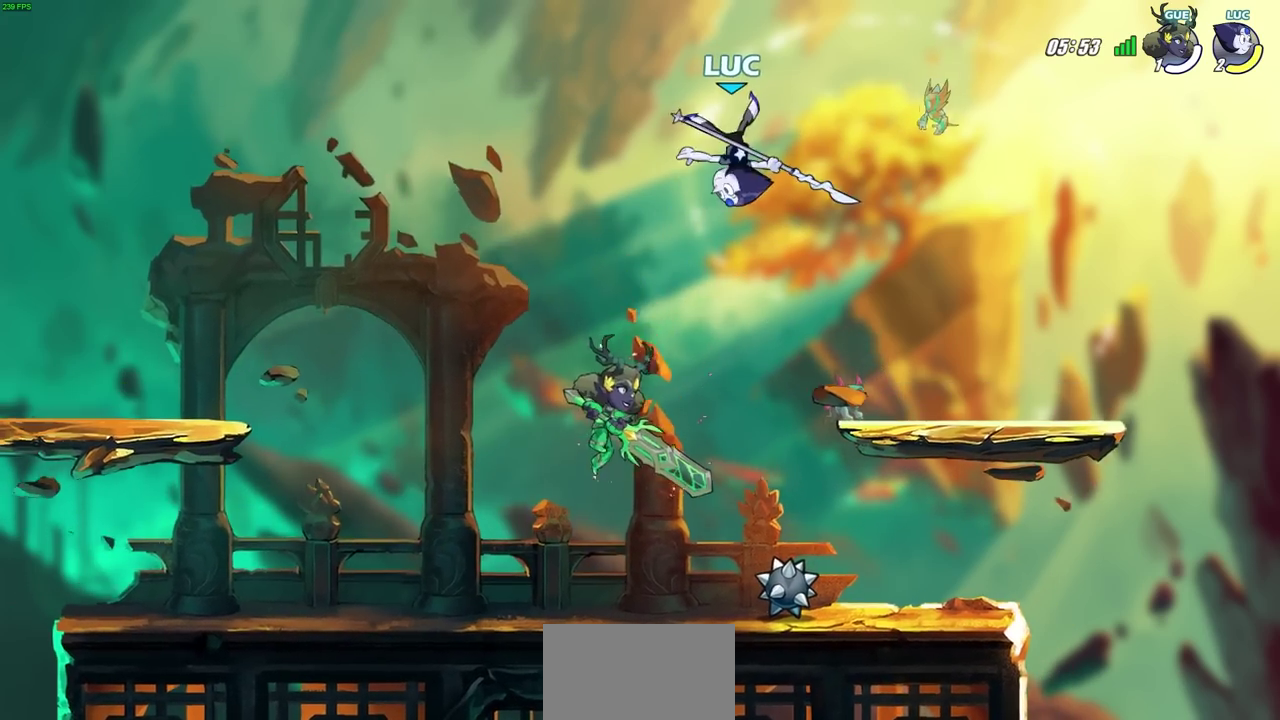
{"dt_ms": 400, "buttons": [], "left_stick": "up-right", "right_stick": "center", "events": [[33, "left_stick", "right"], [117, "CROSS", "down"], [133, "left_stick", "up"], [183, "left_stick", "up-left"], [233, "CROSS", "up"], [233, "left_stick", "down-right"], [400, "left_stick", "up-right"]]}
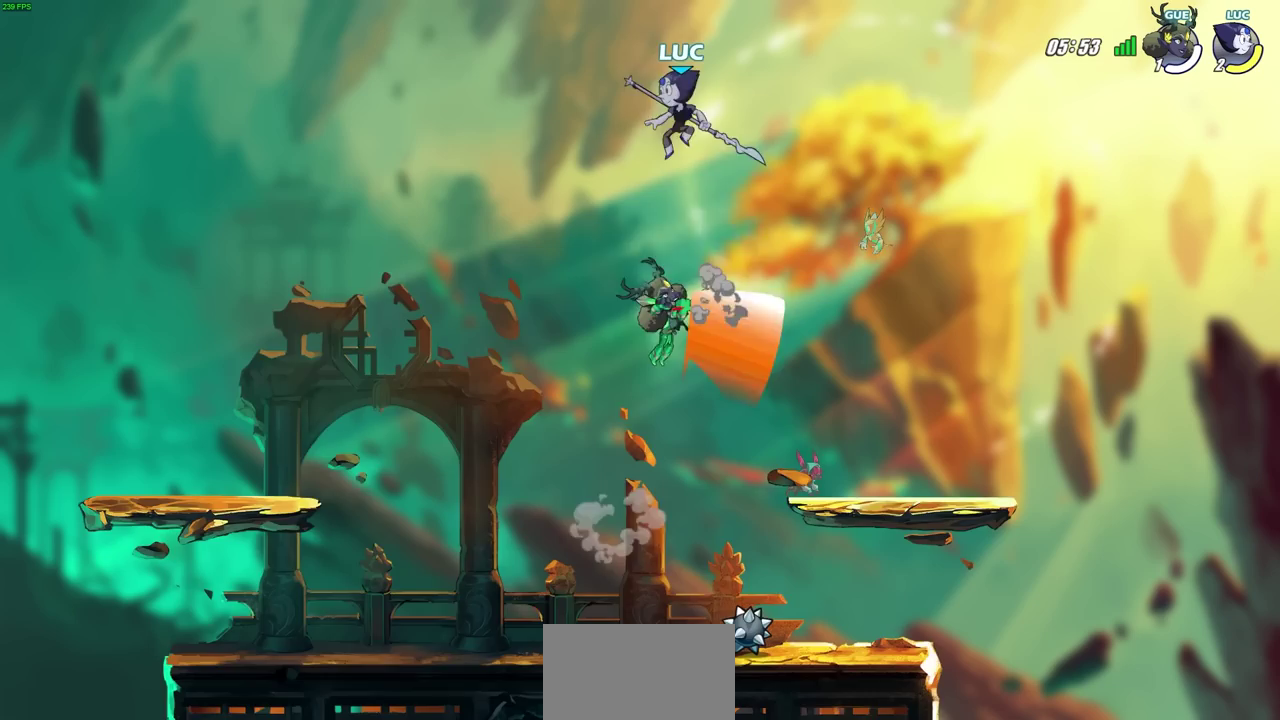
{"dt_ms": 300, "buttons": [], "left_stick": "center", "right_stick": "center", "events": [[117, "left_stick", "down"], [217, "left_stick", "center"]]}
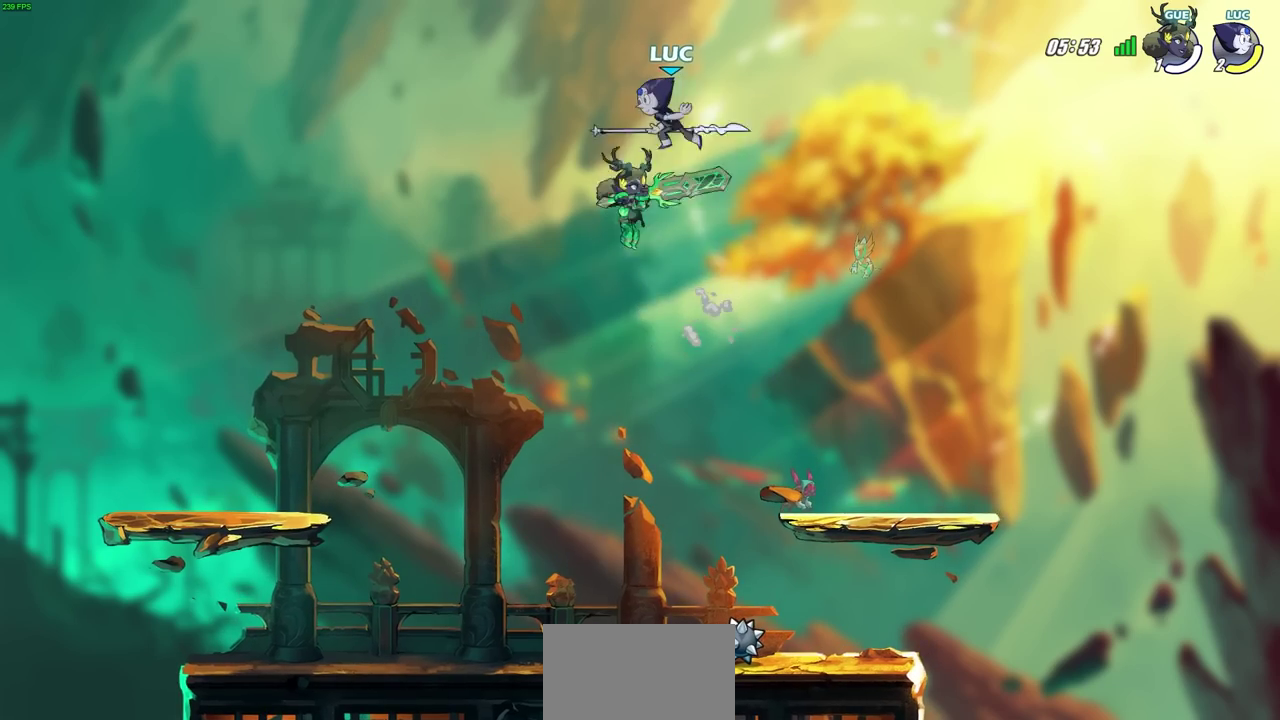
{"dt_ms": 800, "buttons": [], "left_stick": "center", "right_stick": "center", "events": [[183, "left_stick", "left"], [483, "left_stick", "down-left"], [533, "SQUARE", "down"], [550, "left_stick", "up-right"], [600, "left_stick", "down-left"], [650, "SQUARE", "up"], [667, "left_stick", "down"], [717, "left_stick", "center"]]}
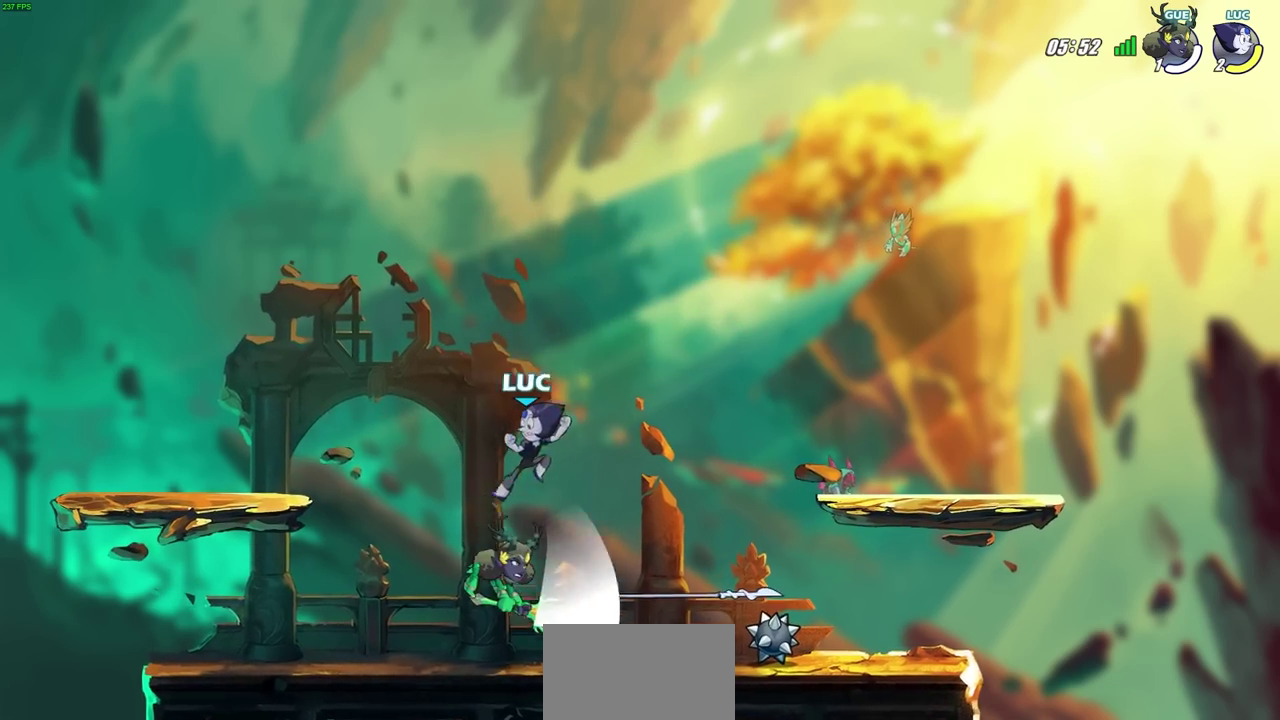
{"dt_ms": 600, "buttons": [], "left_stick": "center", "right_stick": "center", "events": [[117, "left_stick", "left"], [200, "left_stick", "down-right"], [267, "left_stick", "right"], [383, "SQUARE", "down"], [483, "SQUARE", "up"], [600, "left_stick", "center"]]}
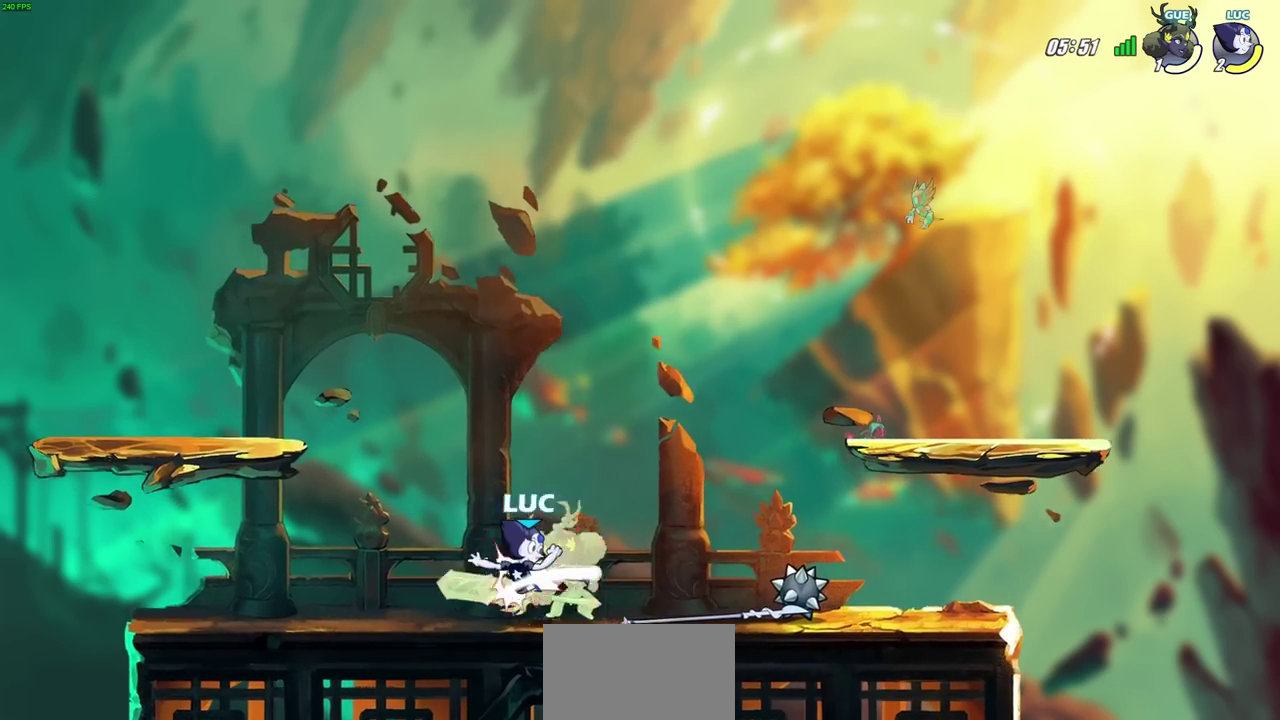
{"dt_ms": 300, "buttons": ["SQUARE", "R2"], "left_stick": "down-left", "right_stick": "center", "events": [[117, "left_stick", "right"], [217, "R2", "down"], [267, "SQUARE", "down"], [300, "left_stick", "down-left"]]}
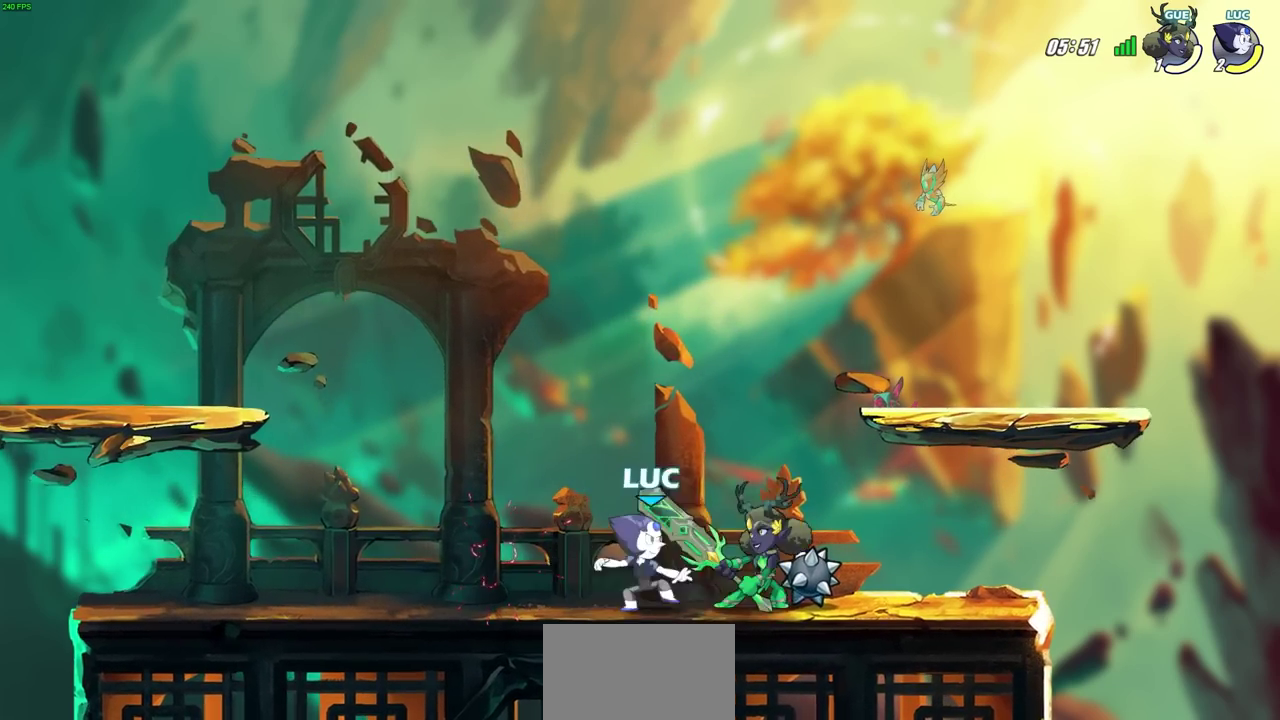
{"dt_ms": 400, "buttons": ["CROSS", "CIRCLE"], "left_stick": "down-left", "right_stick": "center", "events": [[33, "R2", "up"], [67, "SQUARE", "up"], [100, "left_stick", "center"], [317, "left_stick", "down-left"], [350, "CROSS", "down"], [400, "CIRCLE", "down"]]}
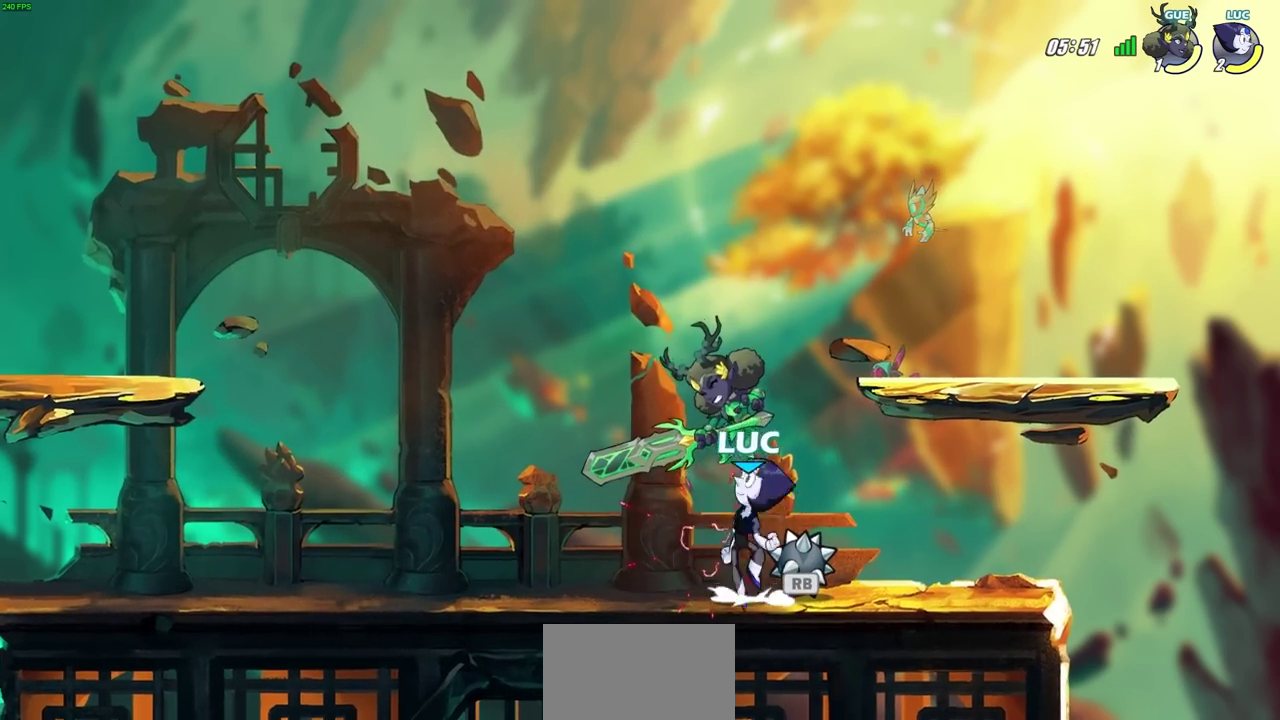
{"dt_ms": 700, "buttons": ["CIRCLE"], "left_stick": "left", "right_stick": "center", "events": [[33, "CROSS", "up"], [83, "left_stick", "up-right"], [250, "left_stick", "center"], [333, "CIRCLE", "up"], [583, "left_stick", "left"], [617, "CIRCLE", "down"]]}
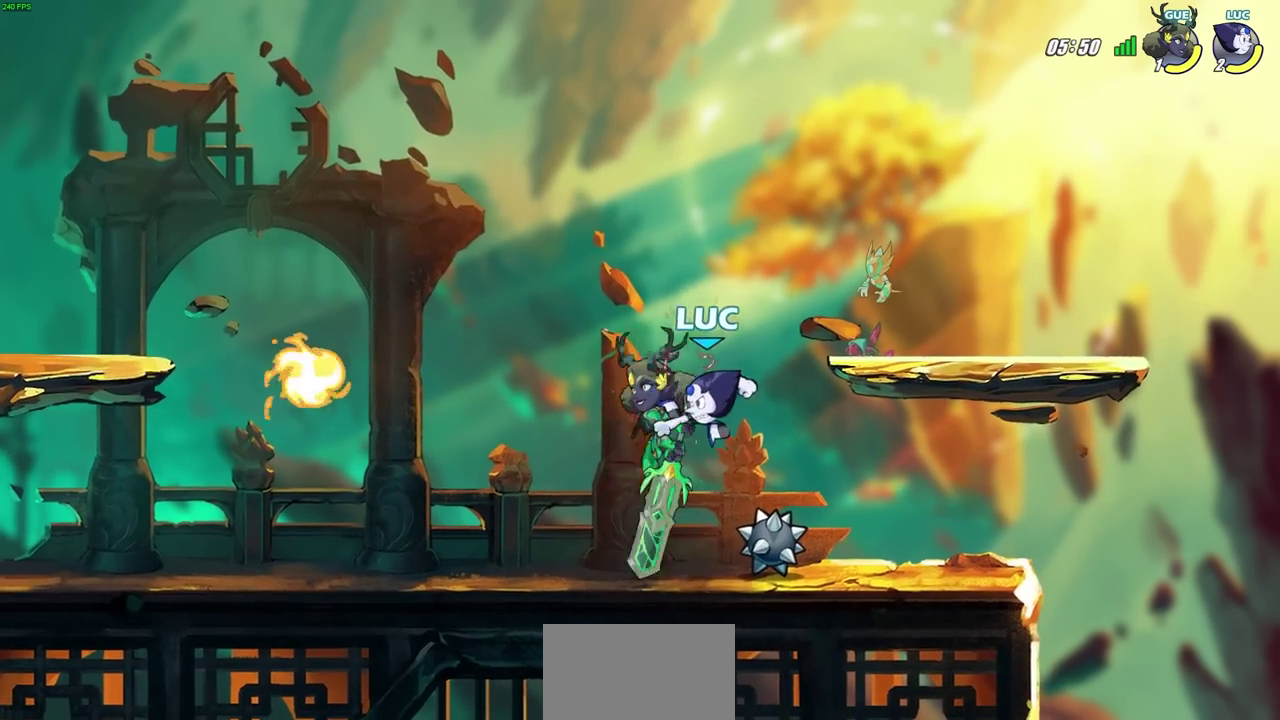
{"dt_ms": 600, "buttons": [], "left_stick": "down-left", "right_stick": "center", "events": [[17, "CIRCLE", "up"], [517, "left_stick", "down-left"]]}
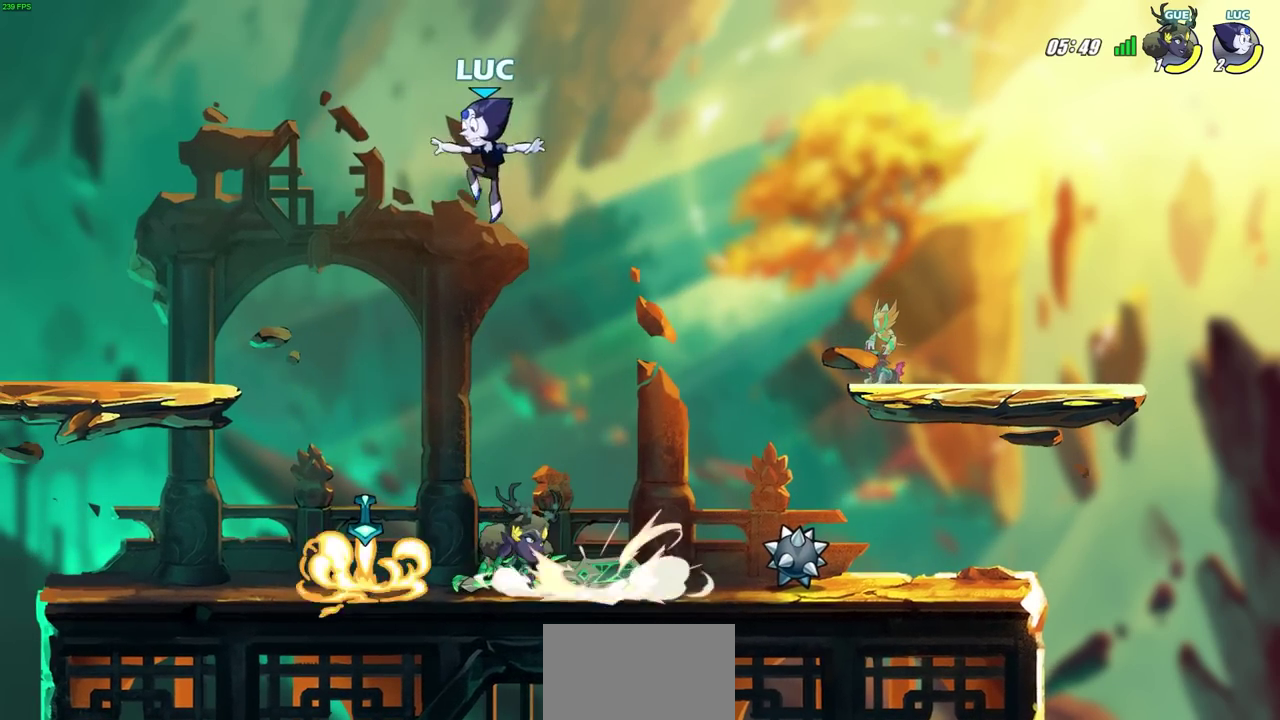
{"dt_ms": 300, "buttons": [], "left_stick": "down-left", "right_stick": "center", "events": [[133, "left_stick", "down"], [233, "left_stick", "down-left"]]}
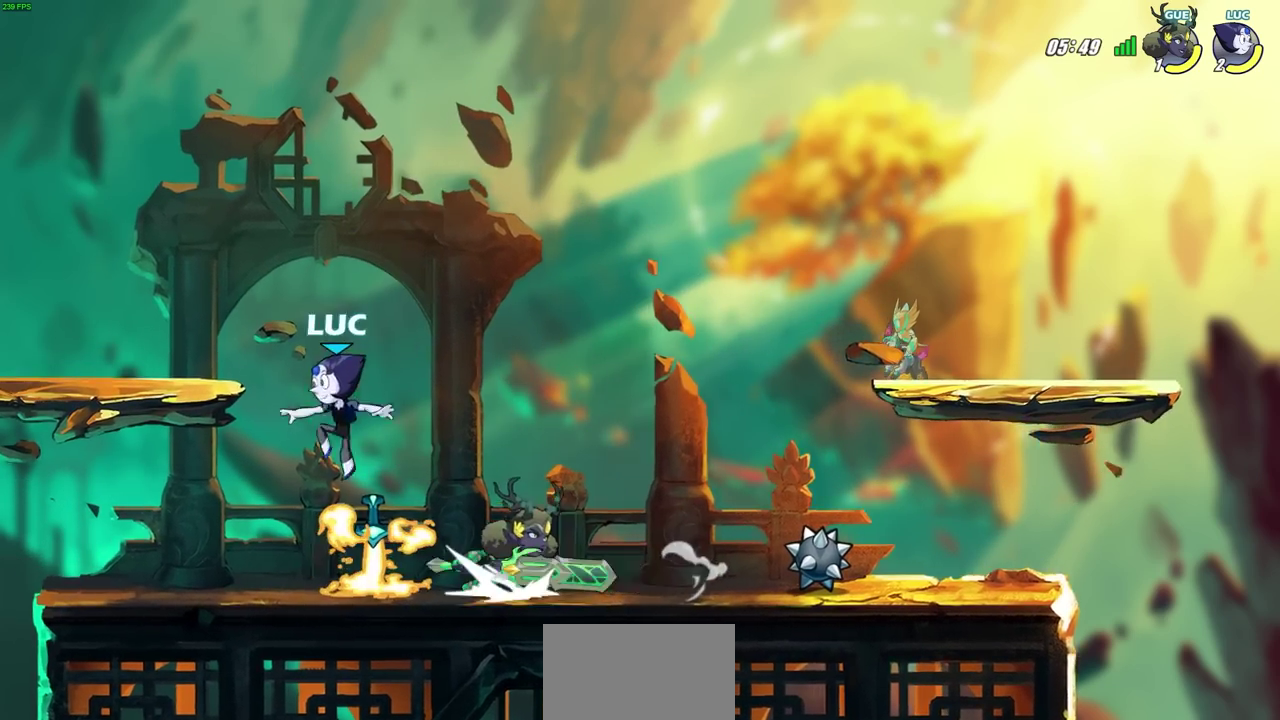
{"dt_ms": 500, "buttons": [], "left_stick": "right", "right_stick": "center", "events": [[50, "left_stick", "left"], [350, "left_stick", "right"]]}
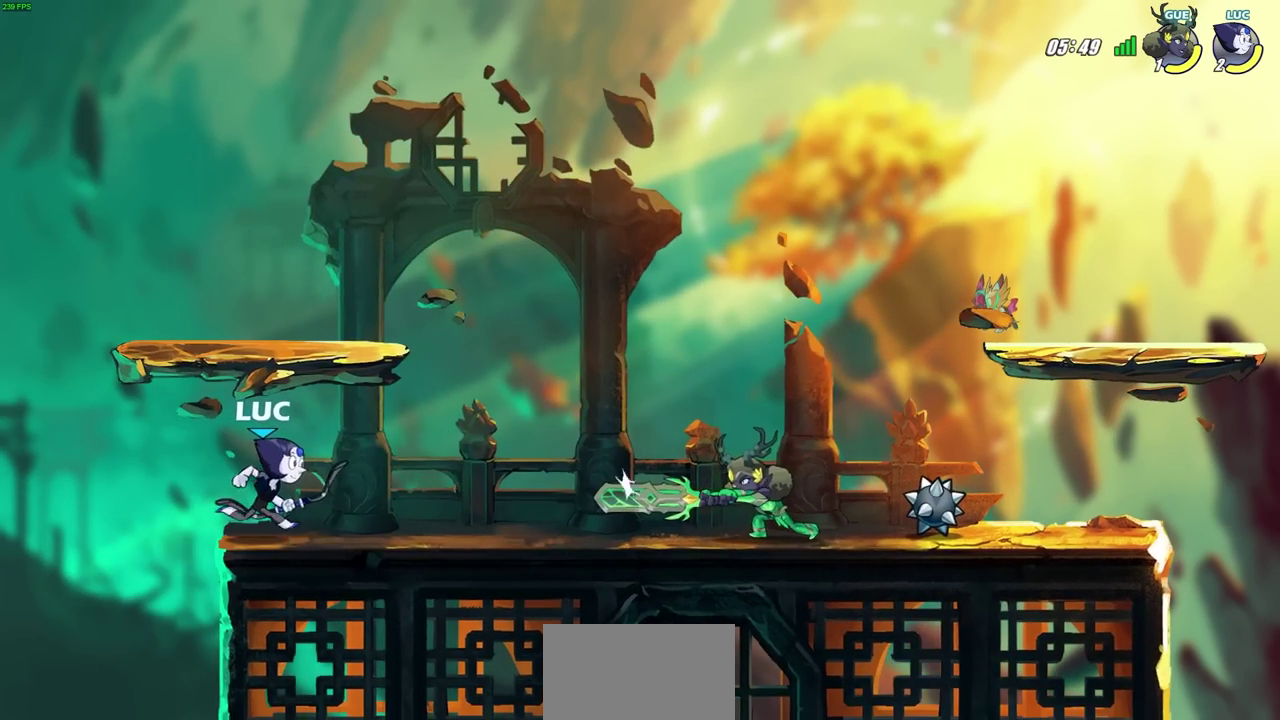
{"dt_ms": 700, "buttons": [], "left_stick": "right", "right_stick": "center", "events": [[50, "left_stick", "down"], [133, "left_stick", "down-right"], [183, "R2", "down"], [200, "left_stick", "down"], [233, "SQUARE", "down"], [317, "SQUARE", "up"], [333, "R2", "up"], [333, "left_stick", "center"], [683, "left_stick", "right"]]}
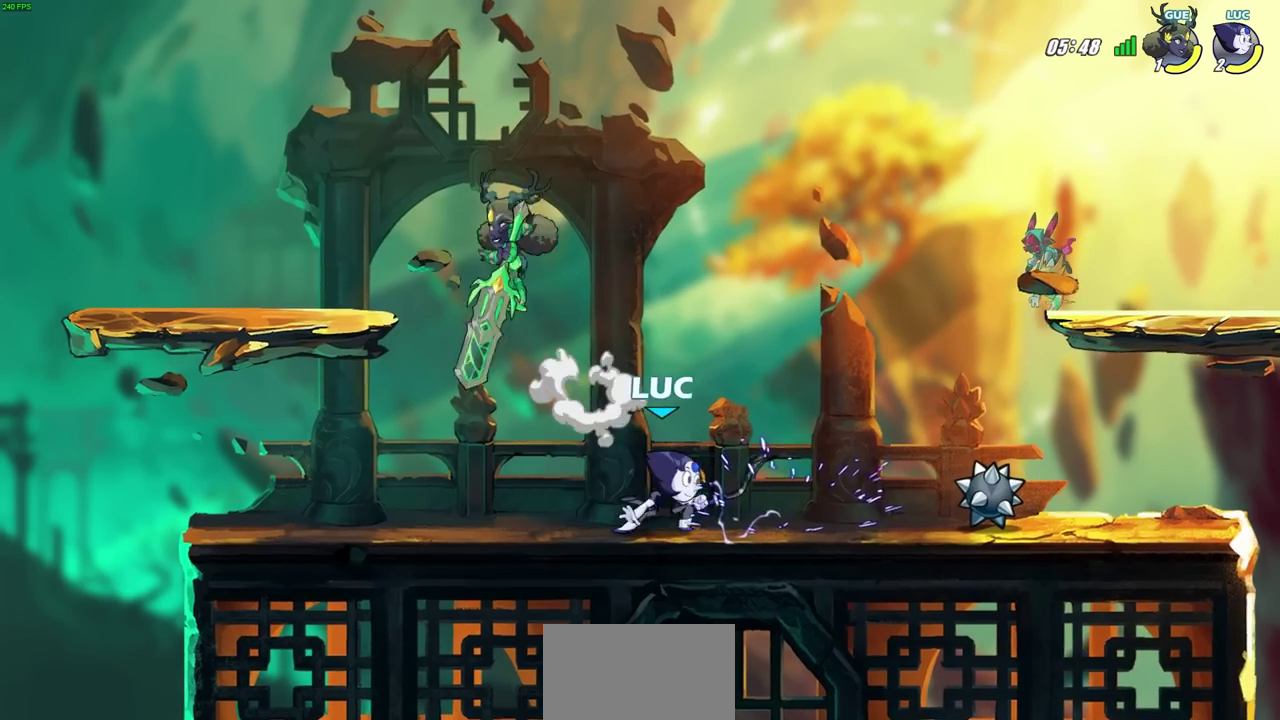
{"dt_ms": 300, "buttons": [], "left_stick": "right", "right_stick": "center", "events": [[117, "CROSS", "down"], [200, "CROSS", "up"]]}
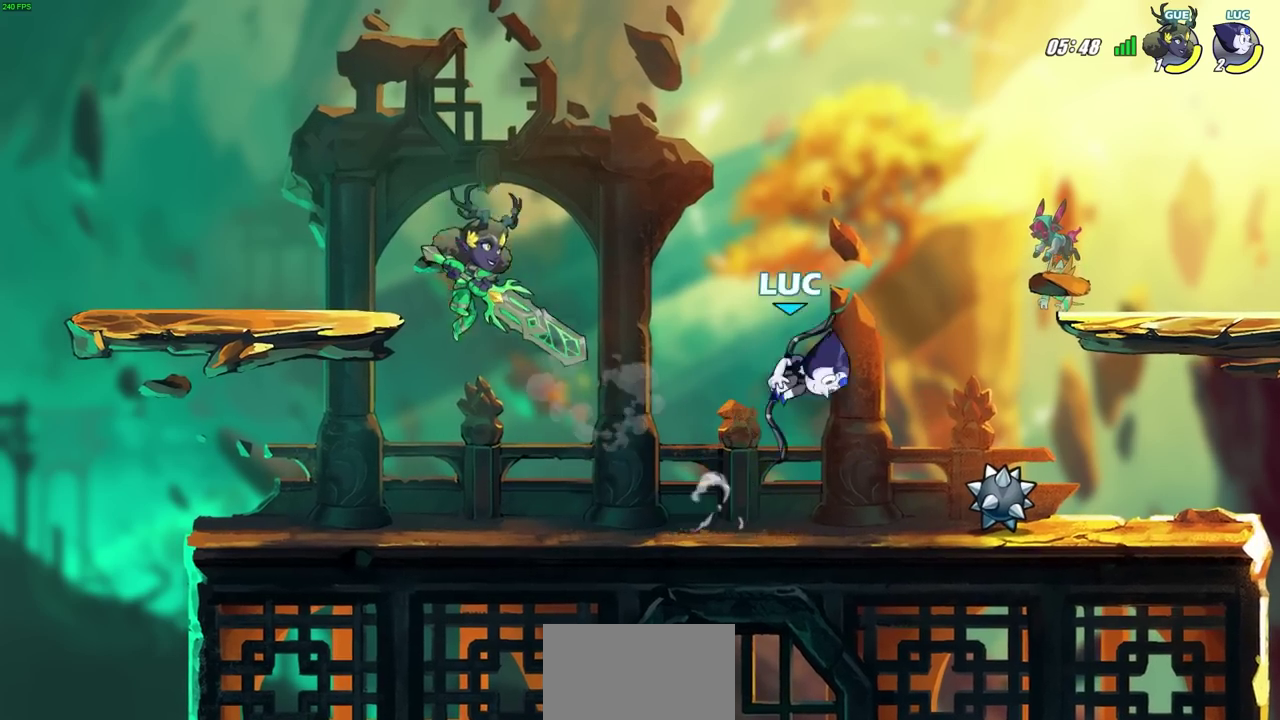
{"dt_ms": 400, "buttons": [], "left_stick": "down-right", "right_stick": "center", "events": [[33, "left_stick", "down-right"]]}
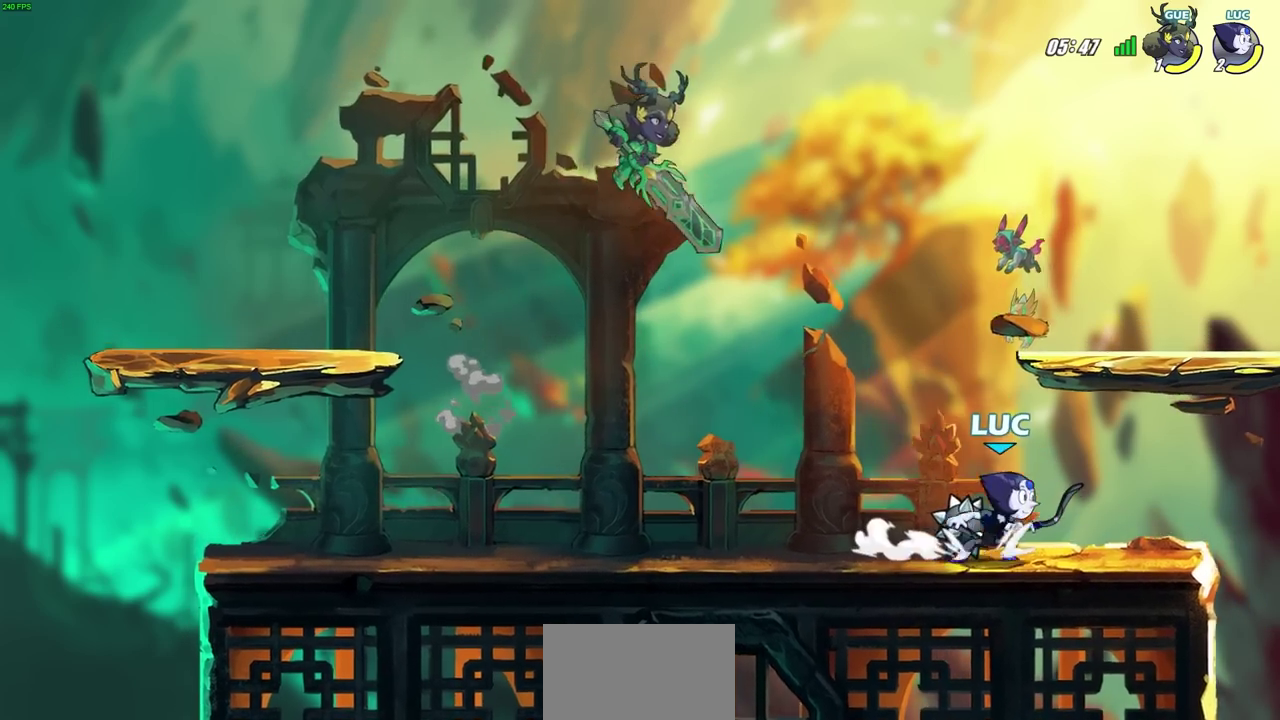
{"dt_ms": 600, "buttons": [], "left_stick": "left", "right_stick": "center", "events": [[83, "left_stick", "left"], [217, "left_stick", "center"], [567, "left_stick", "left"]]}
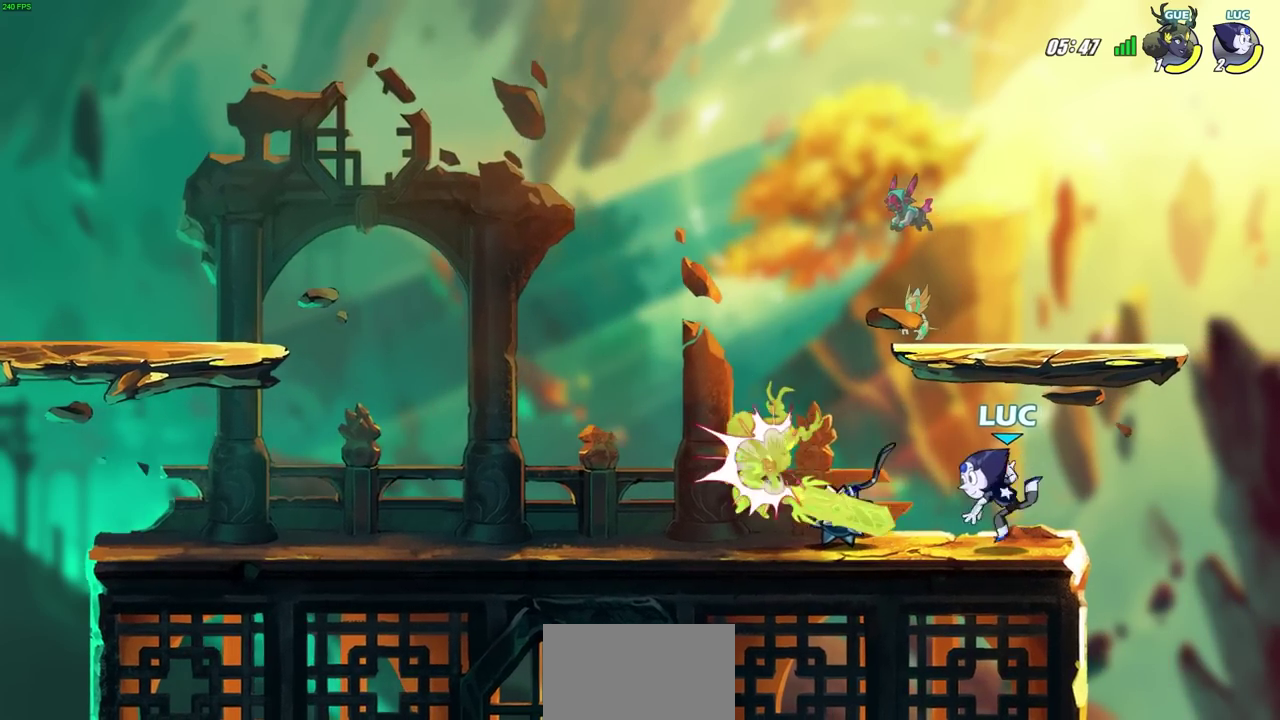
{"dt_ms": 700, "buttons": [], "left_stick": "center", "right_stick": "center", "events": [[17, "R2", "down"], [133, "SQUARE", "down"], [150, "R2", "up"], [217, "SQUARE", "up"], [217, "left_stick", "center"], [433, "left_stick", "down-left"], [517, "R2", "down"], [550, "SQUARE", "down"], [633, "R2", "up"], [633, "SQUARE", "up"], [633, "left_stick", "center"]]}
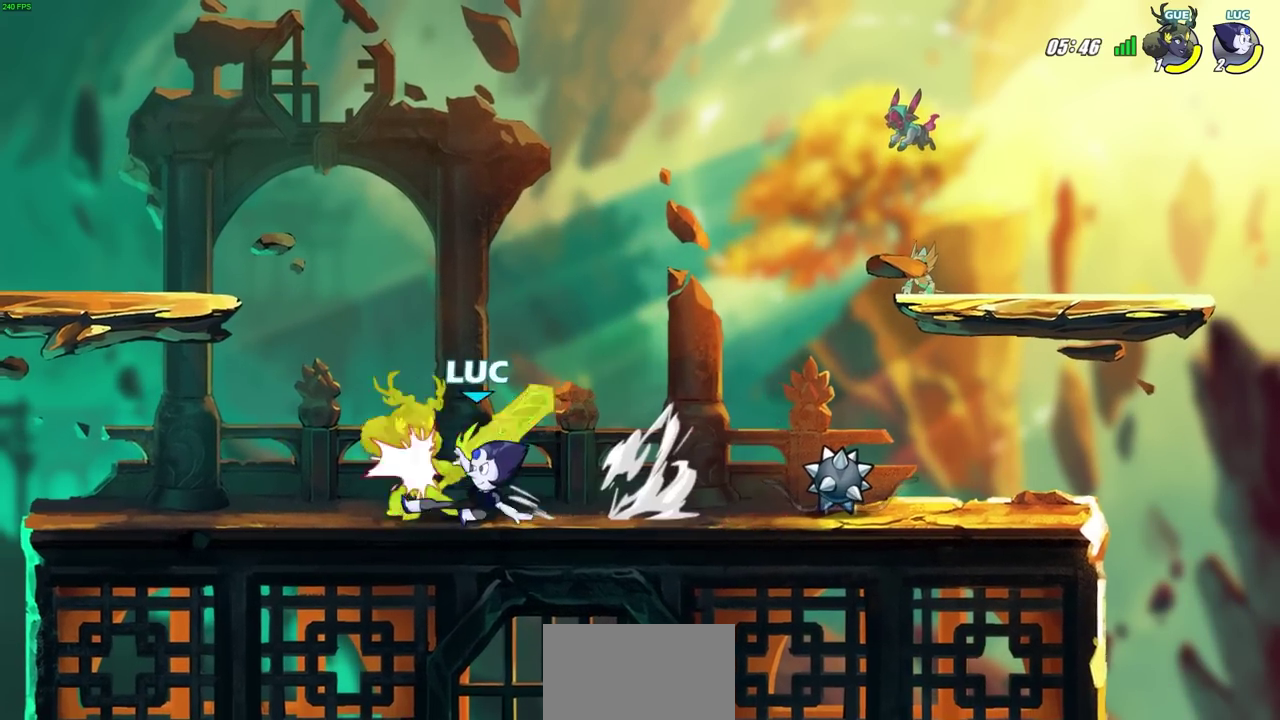
{"dt_ms": 300, "buttons": ["CIRCLE"], "left_stick": "down", "right_stick": "center", "events": [[167, "CROSS", "down"], [167, "left_stick", "down"], [200, "CIRCLE", "down"], [233, "CROSS", "up"], [250, "left_stick", "down-left"], [300, "left_stick", "down"]]}
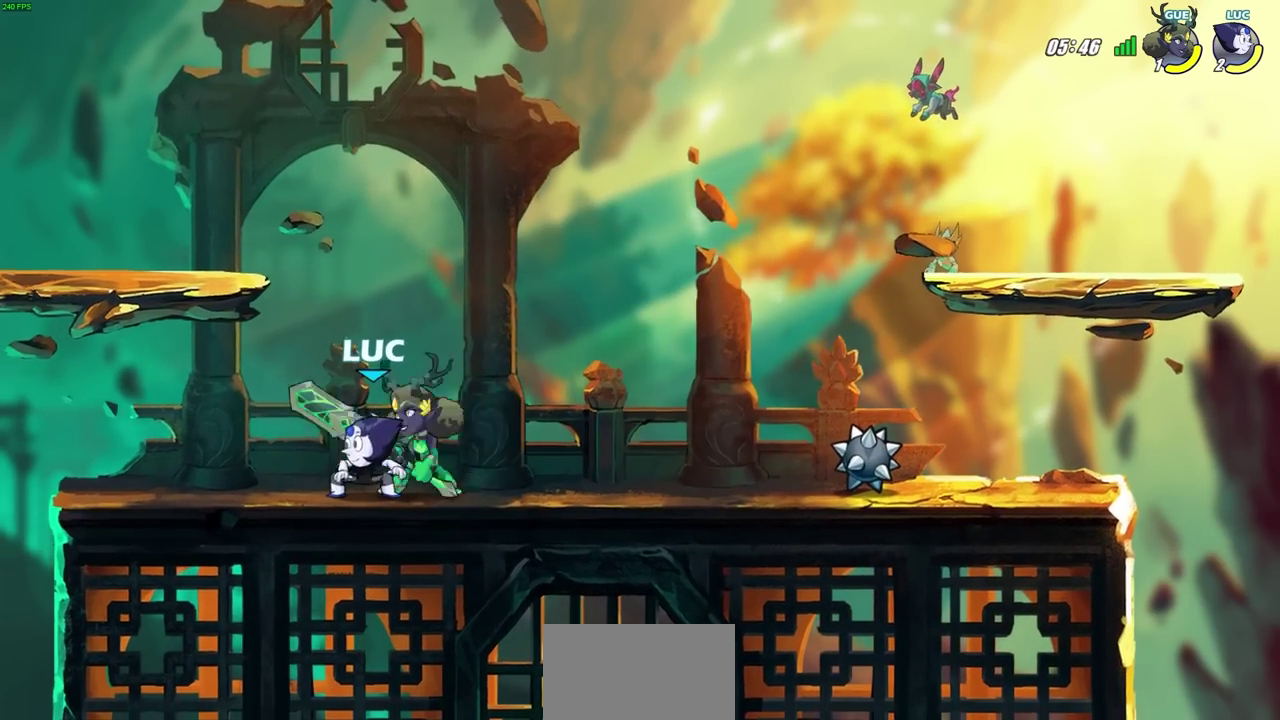
{"dt_ms": 400, "buttons": [], "left_stick": "right", "right_stick": "center", "events": [[83, "CIRCLE", "up"], [117, "left_stick", "right"], [167, "CROSS", "down"], [333, "CROSS", "up"]]}
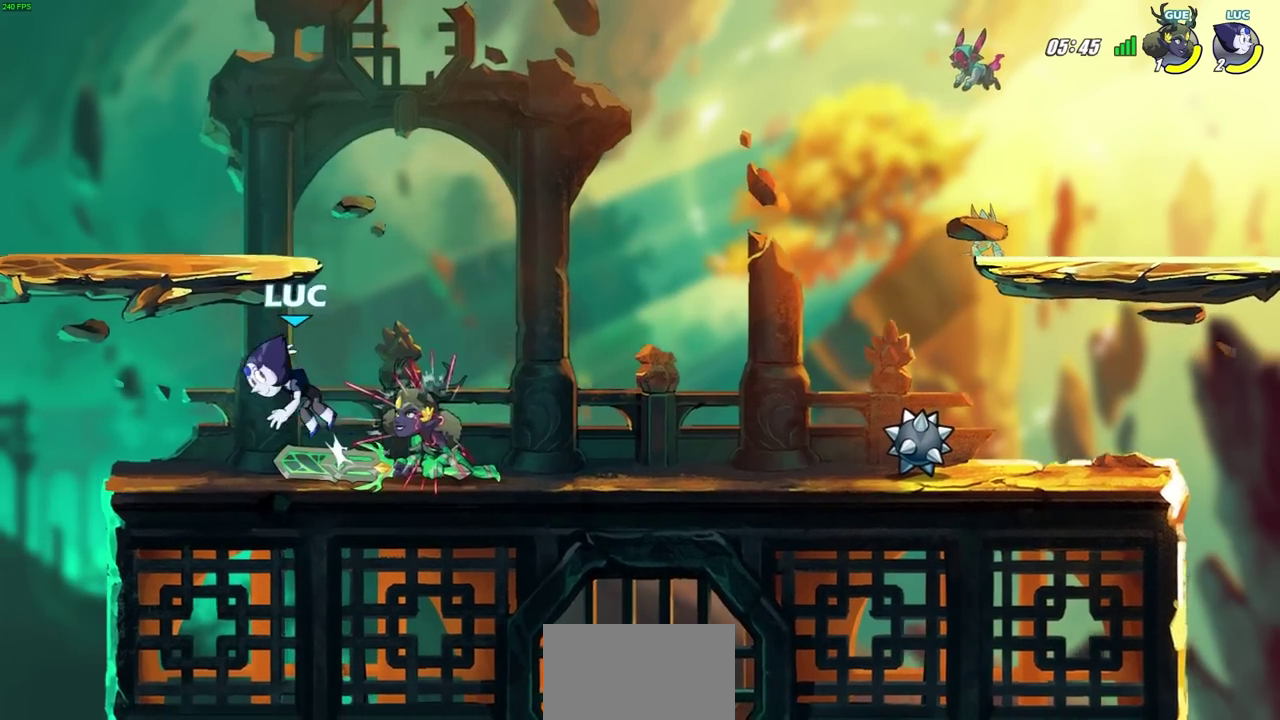
{"dt_ms": 700, "buttons": ["R2"], "left_stick": "left", "right_stick": "center", "events": [[67, "R2", "down"], [67, "left_stick", "up"], [133, "left_stick", "up-left"], [183, "left_stick", "down-right"], [333, "left_stick", "up"], [400, "R2", "up"], [467, "left_stick", "up-left"], [517, "R2", "down"], [583, "left_stick", "left"]]}
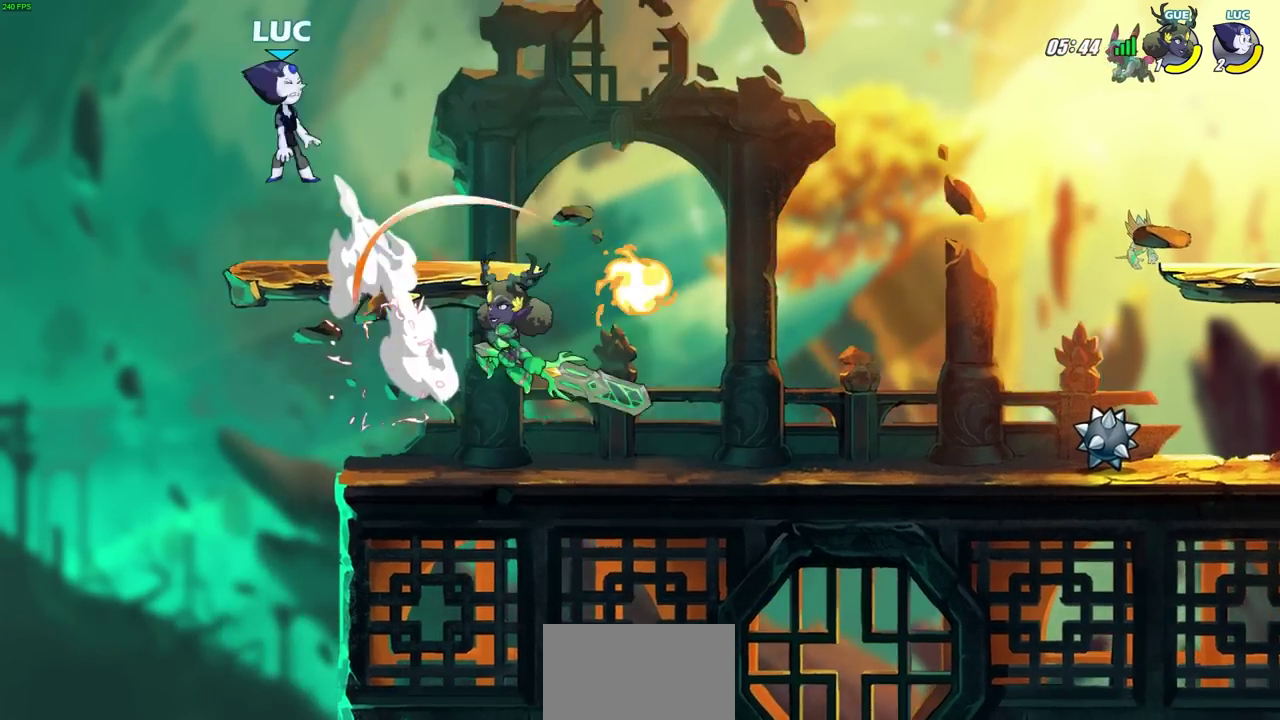
{"dt_ms": 400, "buttons": [], "left_stick": "left", "right_stick": "center", "events": [[100, "R2", "up"], [100, "left_stick", "up-left"], [183, "left_stick", "right"], [350, "left_stick", "up-left"], [400, "left_stick", "left"]]}
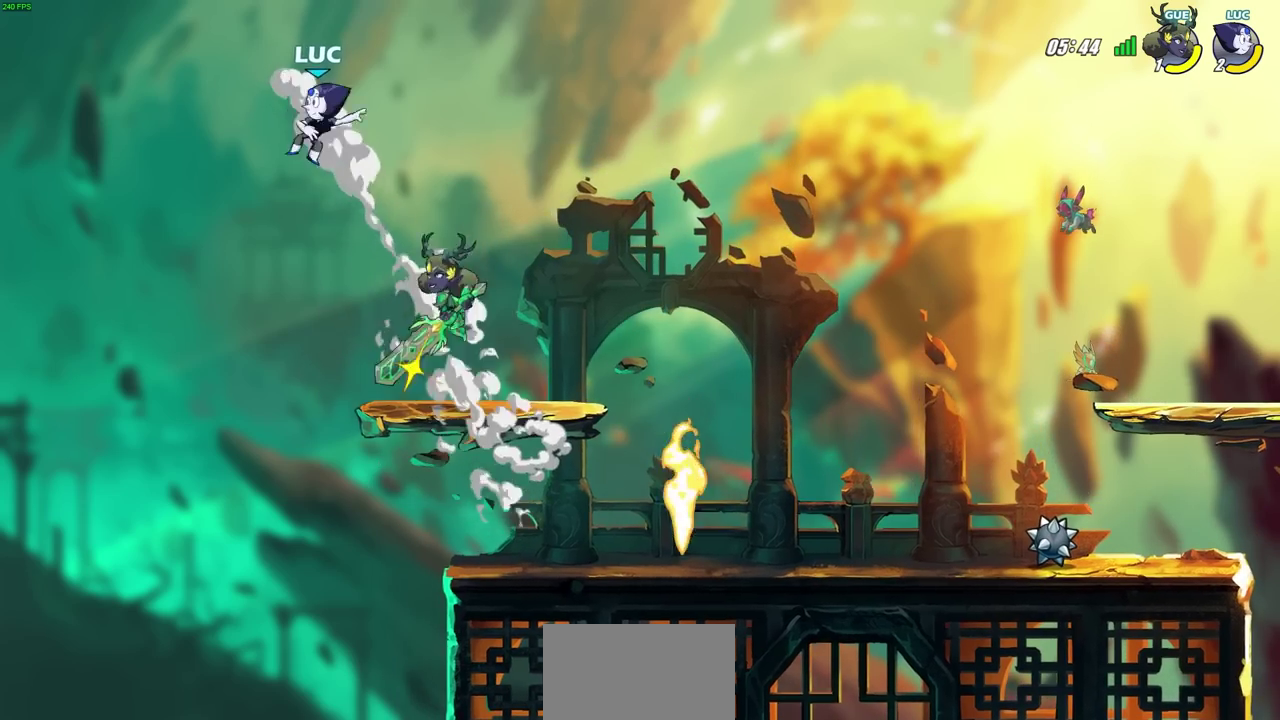
{"dt_ms": 300, "buttons": [], "left_stick": "down-right", "right_stick": "center", "events": [[50, "left_stick", "down-left"], [217, "left_stick", "down"], [300, "left_stick", "down-right"]]}
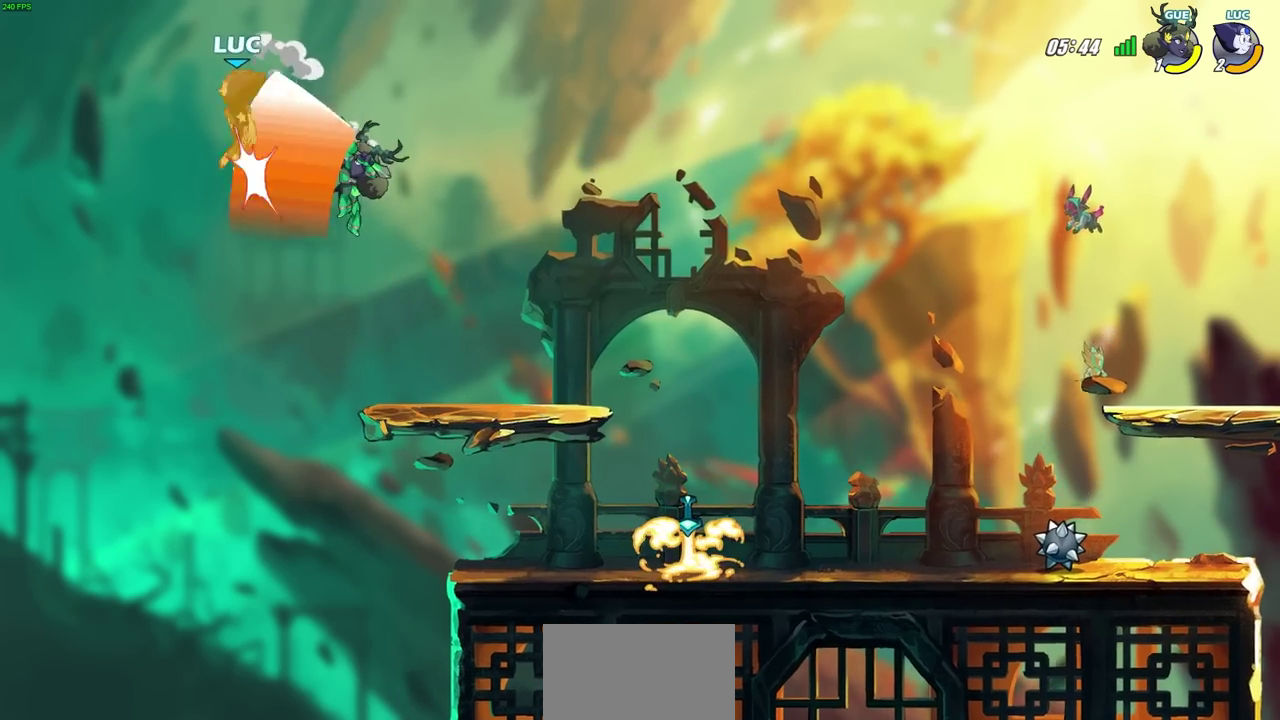
{"dt_ms": 800, "buttons": ["CROSS"], "left_stick": "right", "right_stick": "center", "events": [[217, "left_stick", "right"], [767, "CROSS", "down"]]}